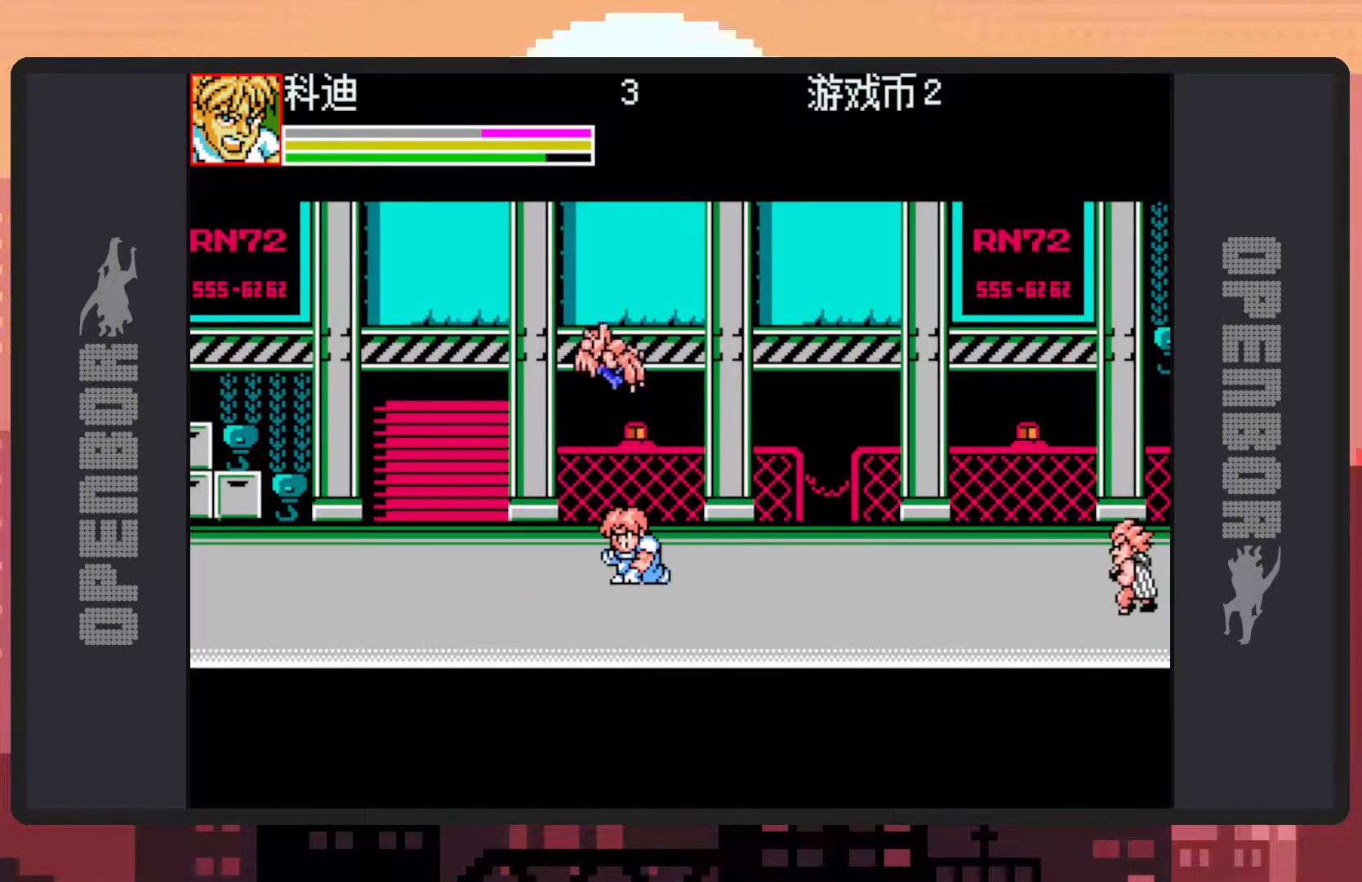
Gameplay with a controller (Nintendo layout); each line is a JSON object with the inputs held at the frame after it. "events" lists button and stick changes between this image and that frame as [ms after this image, input, new state], when the widget could be followed in between. Not read: L2 L3 R2 R3 left_stick right_stick.
{"buttons": ["DPAD_RIGHT"], "events": [[284, "DPAD_RIGHT", "down"], [384, "DPAD_RIGHT", "up"], [467, "DPAD_RIGHT", "down"]]}
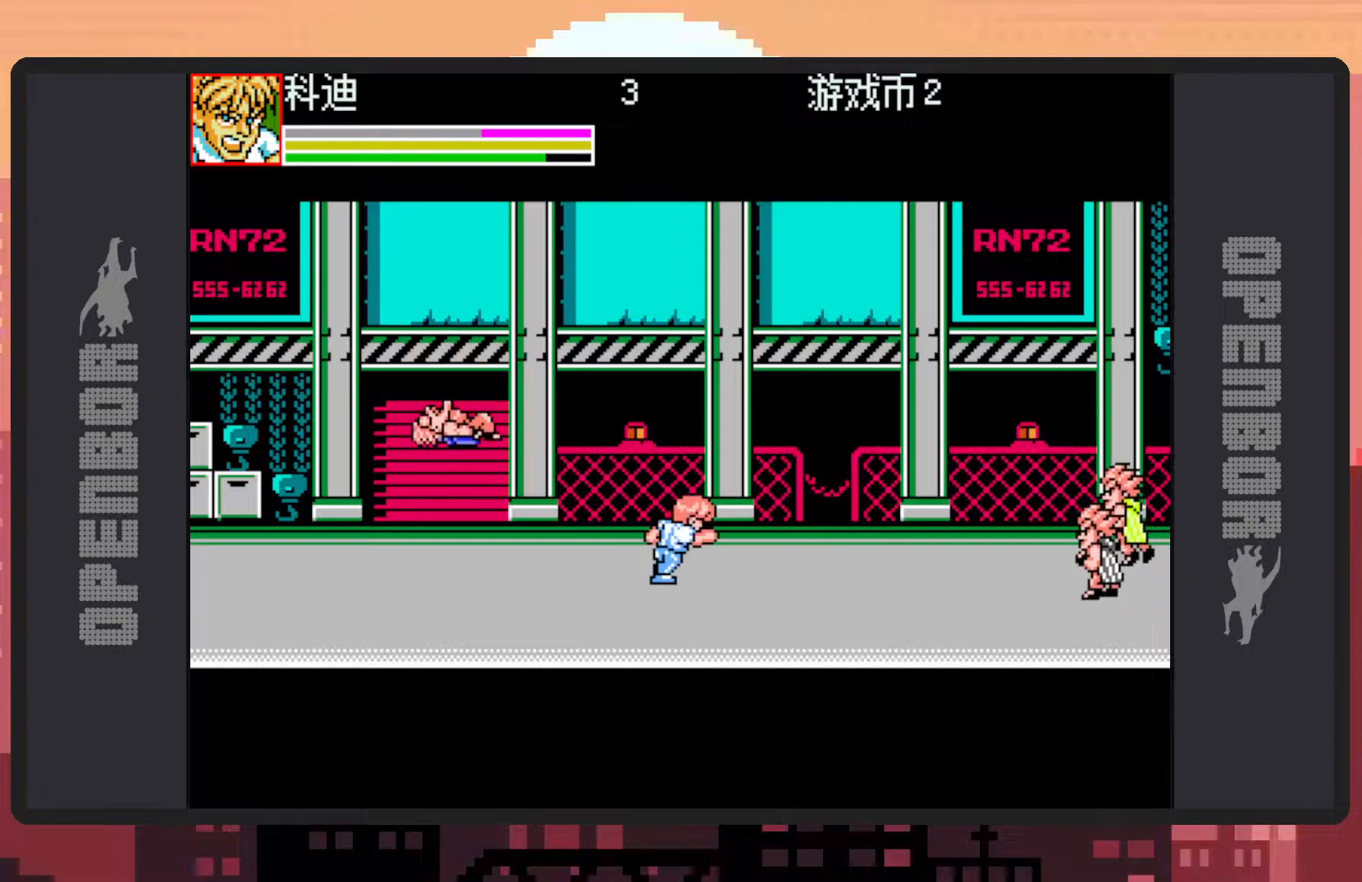
{"buttons": ["Y", "DPAD_RIGHT"], "events": [[317, "Y", "down"], [367, "Y", "up"], [400, "Y", "down"], [450, "Y", "up"], [500, "Y", "down"]]}
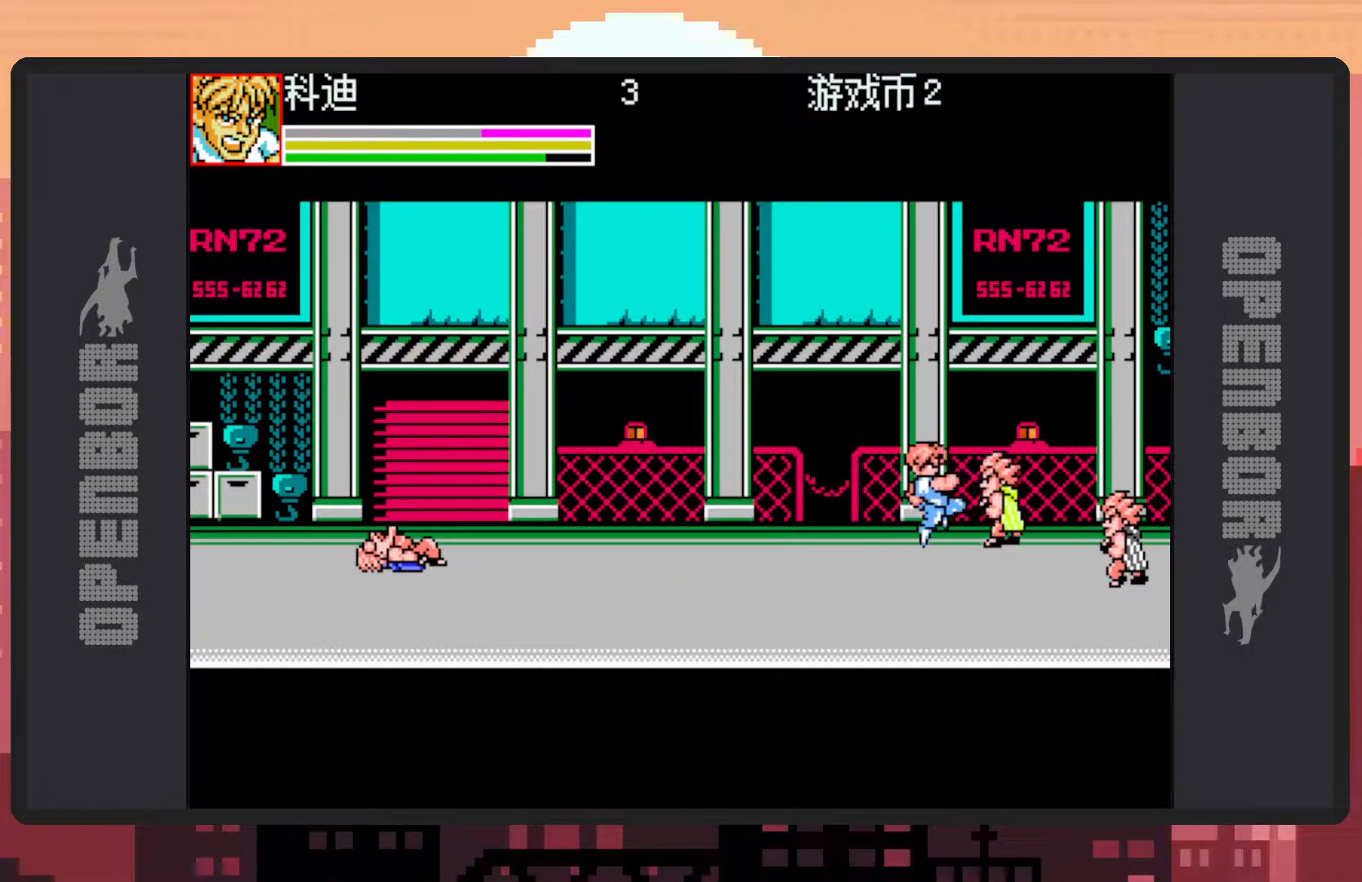
{"buttons": ["DPAD_RIGHT"], "events": [[50, "Y", "up"], [84, "Y", "down"], [134, "Y", "up"], [167, "DPAD_RIGHT", "up"], [484, "DPAD_RIGHT", "down"]]}
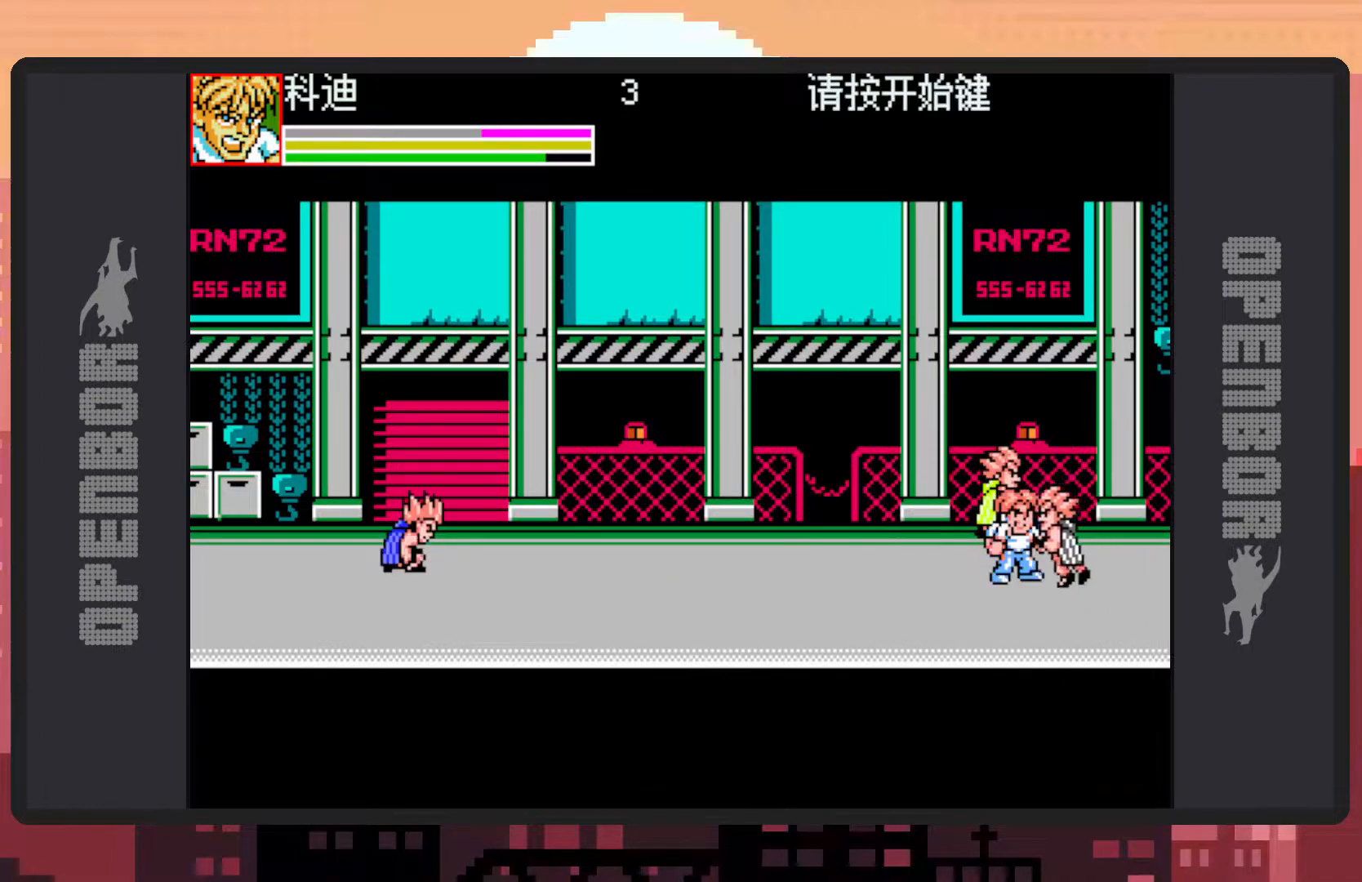
{"buttons": [], "events": [[66, "Y", "down"], [100, "Y", "up"], [166, "Y", "down"], [200, "Y", "up"], [233, "DPAD_RIGHT", "up"], [250, "Y", "down"], [283, "Y", "up"], [350, "Y", "down"], [383, "Y", "up"], [417, "Y", "down"], [467, "Y", "up"]]}
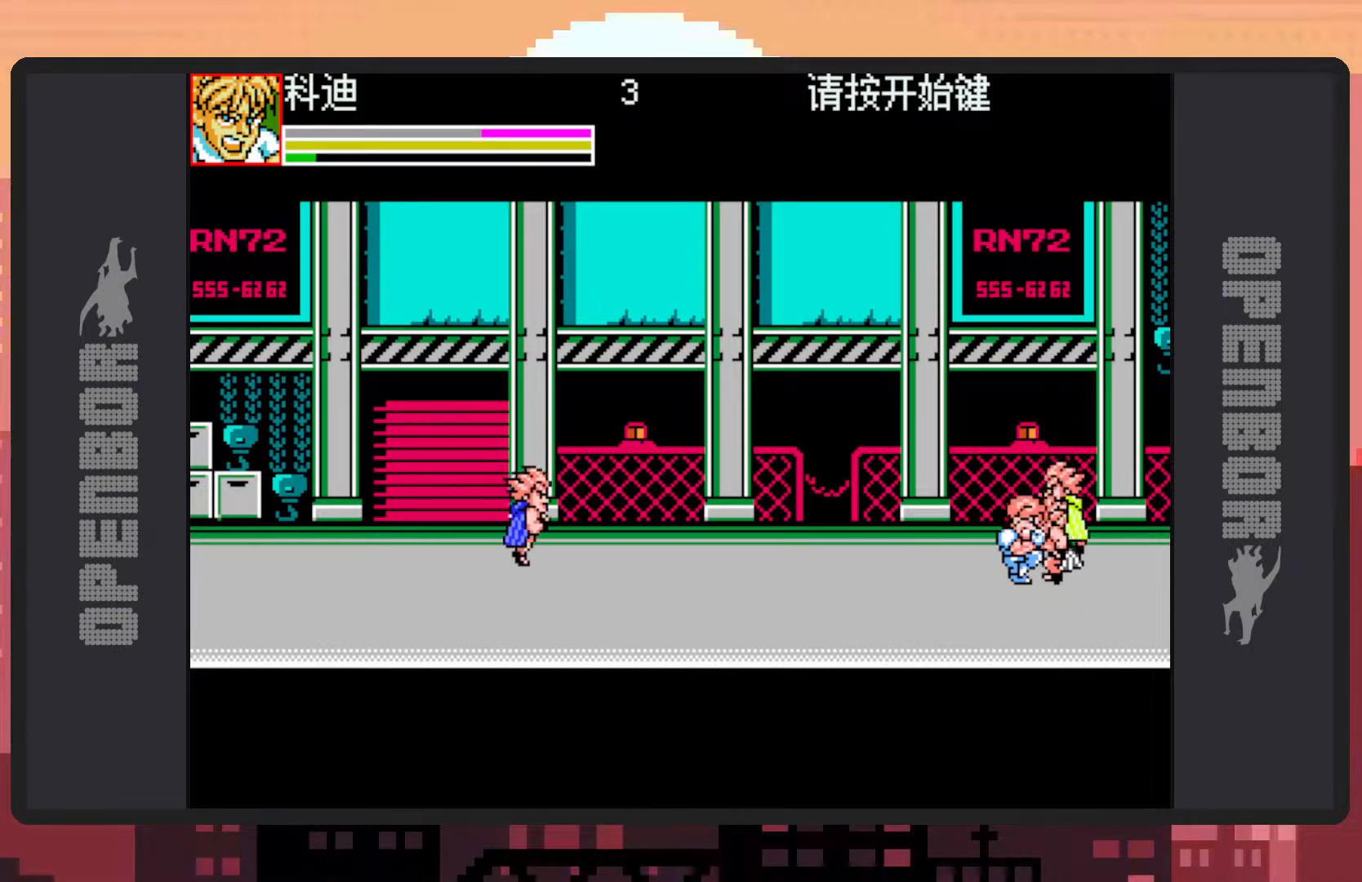
{"buttons": ["Y"], "events": [[34, "Y", "down"], [67, "Y", "up"], [117, "Y", "down"], [167, "Y", "up"], [201, "Y", "down"], [251, "Y", "up"], [301, "Y", "down"], [334, "Y", "up"], [384, "Y", "down"], [434, "Y", "up"], [468, "Y", "down"]]}
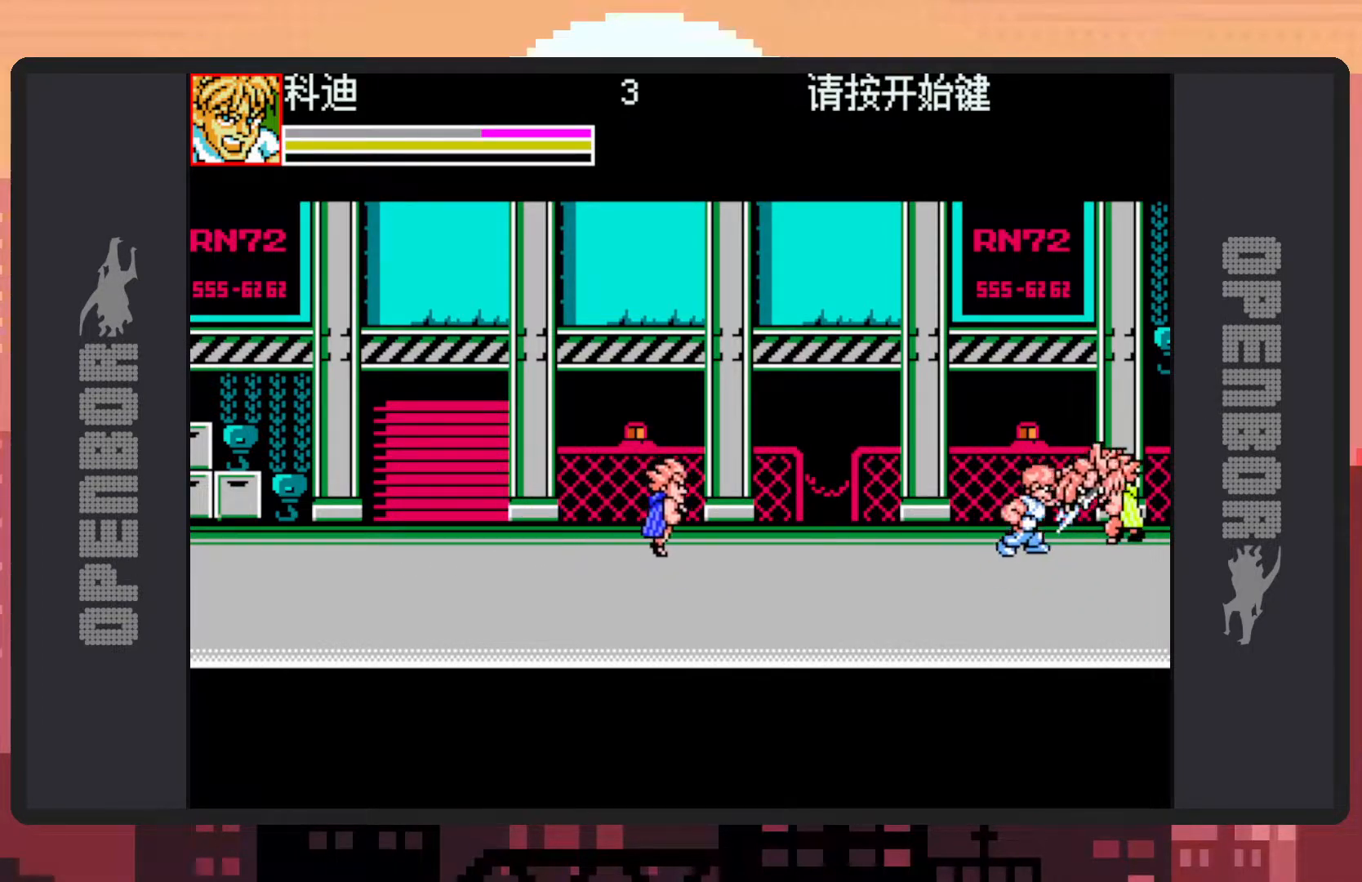
{"buttons": [], "events": [[17, "Y", "up"], [67, "Y", "down"], [100, "Y", "up"], [167, "Y", "down"], [200, "Y", "up"], [250, "Y", "down"], [284, "Y", "up"], [334, "Y", "down"], [350, "Y", "up"]]}
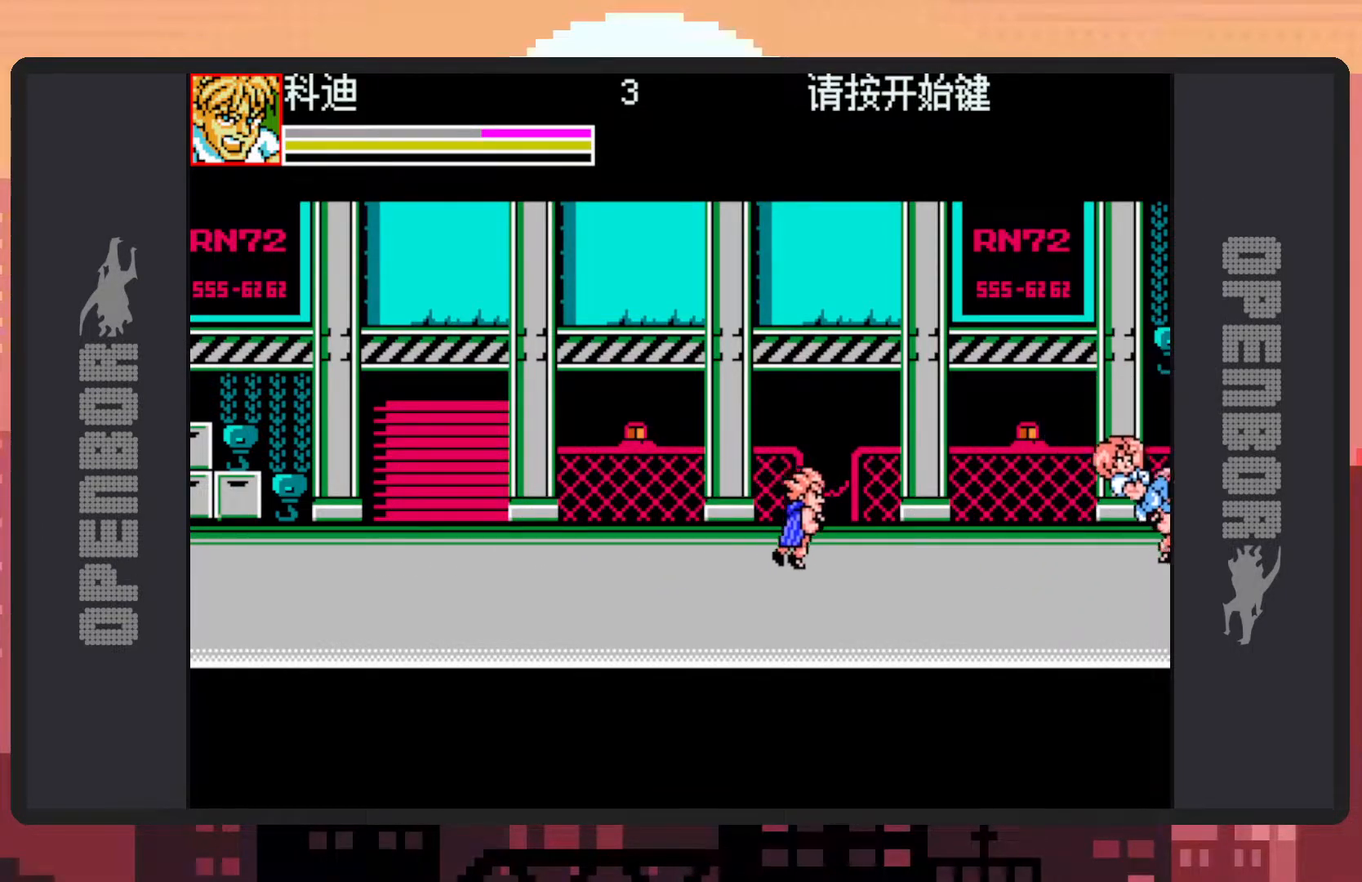
{"buttons": ["DPAD_LEFT"], "events": [[67, "DPAD_LEFT", "down"], [167, "DPAD_LEFT", "up"], [267, "DPAD_LEFT", "down"]]}
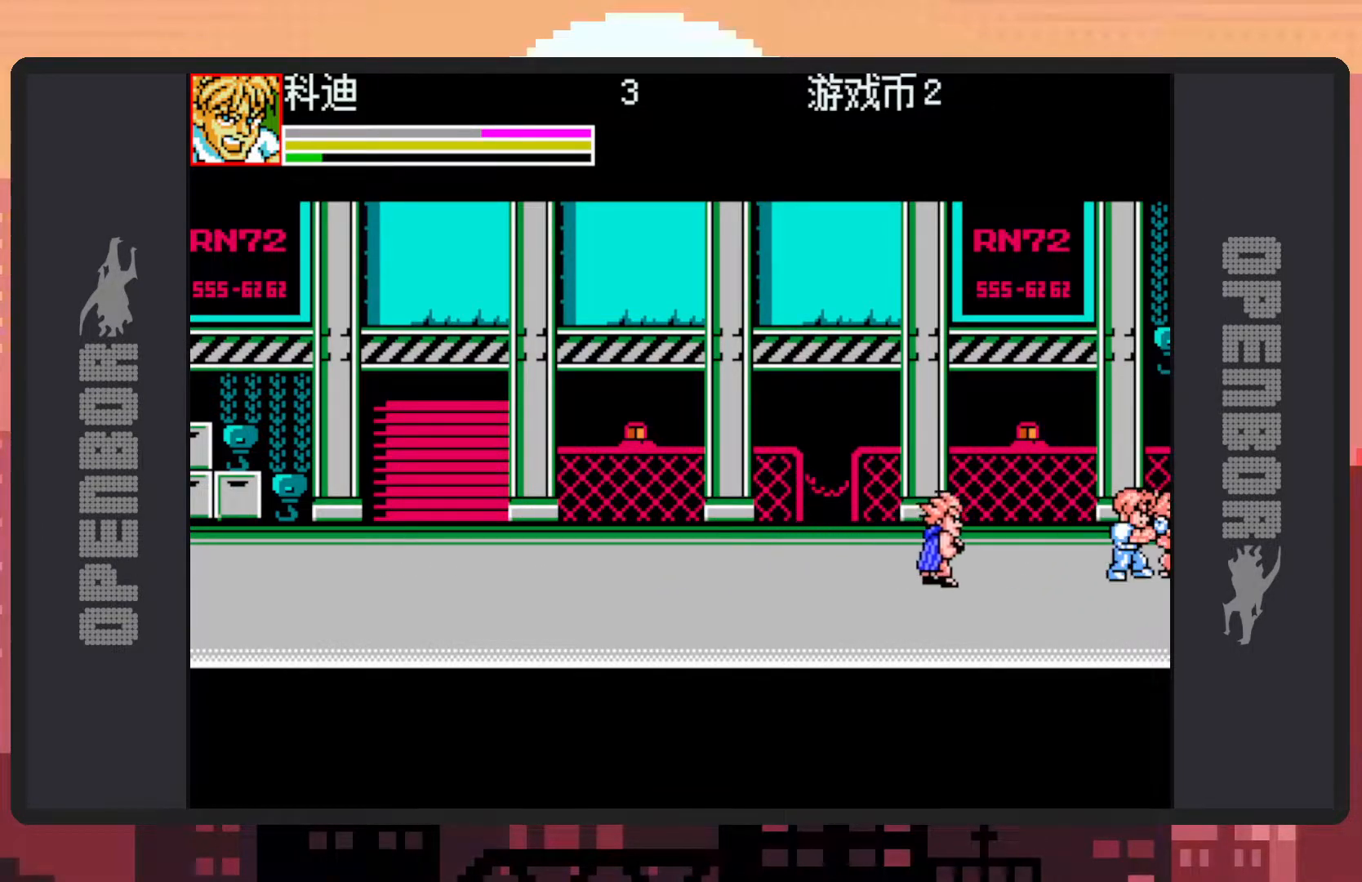
{"buttons": ["DPAD_LEFT"], "events": [[183, "Y", "down"], [233, "Y", "up"], [284, "Y", "down"], [317, "Y", "up"], [367, "Y", "down"], [400, "Y", "up"], [450, "Y", "down"], [500, "Y", "up"]]}
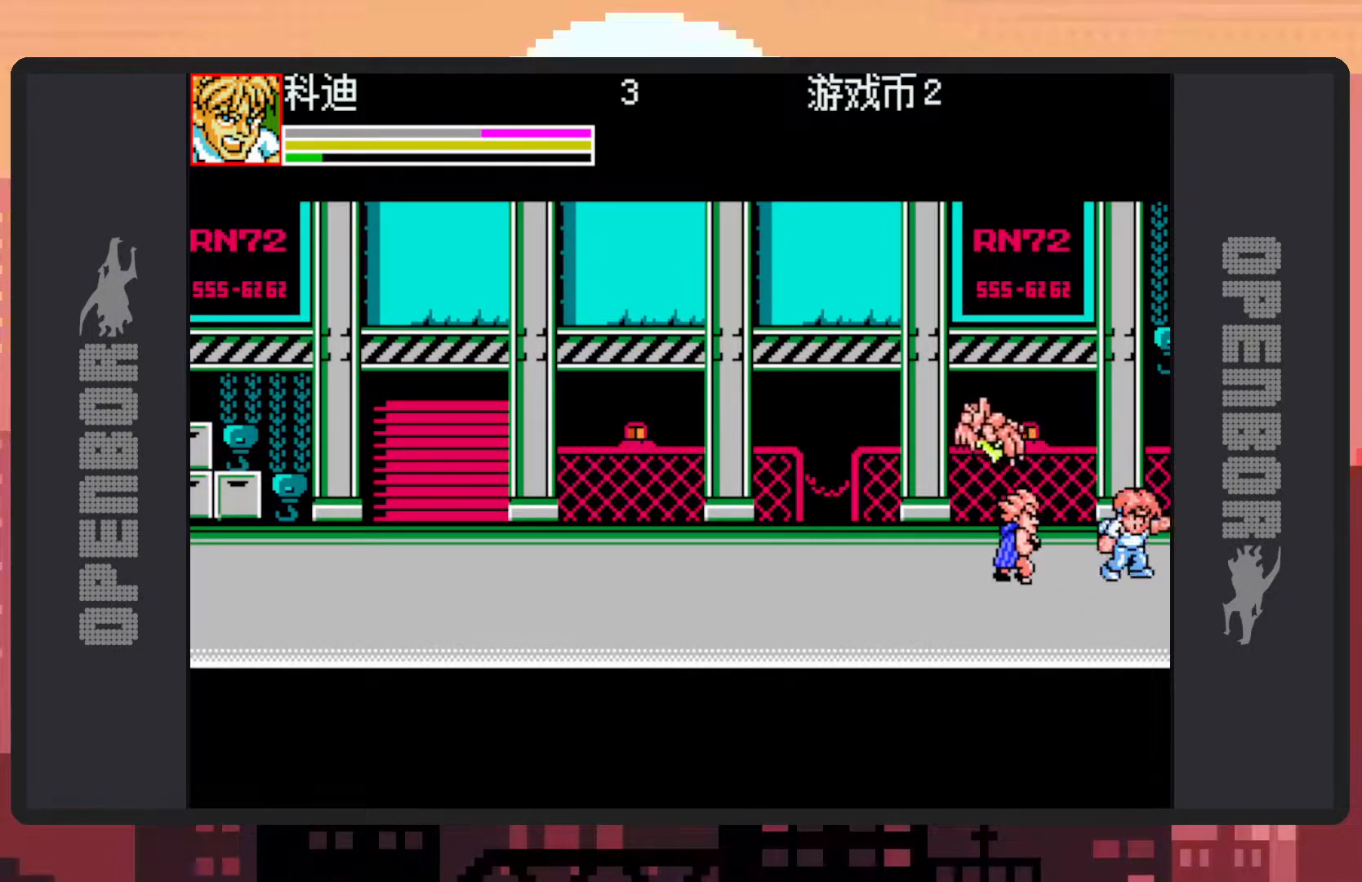
{"buttons": ["DPAD_LEFT"], "events": [[34, "Y", "down"], [84, "Y", "up"], [134, "DPAD_LEFT", "up"], [317, "DPAD_LEFT", "down"], [468, "DPAD_LEFT", "up"], [484, "DPAD_LEFT", "down"]]}
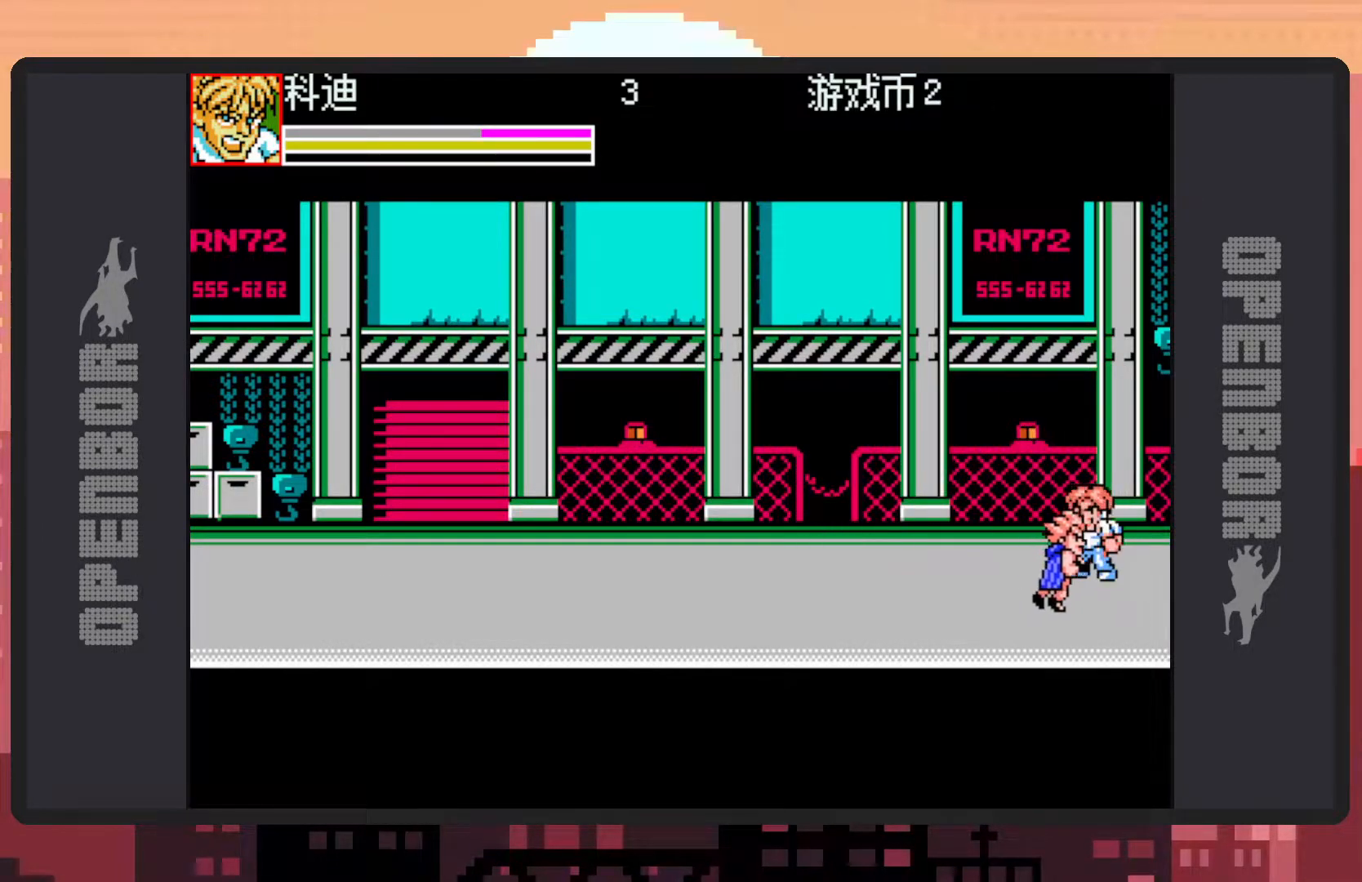
{"buttons": [], "events": [[33, "Y", "down"], [83, "Y", "up"], [117, "Y", "down"], [167, "Y", "up"], [200, "Y", "down"], [250, "Y", "up"], [300, "Y", "down"], [317, "Y", "up"], [484, "DPAD_LEFT", "up"]]}
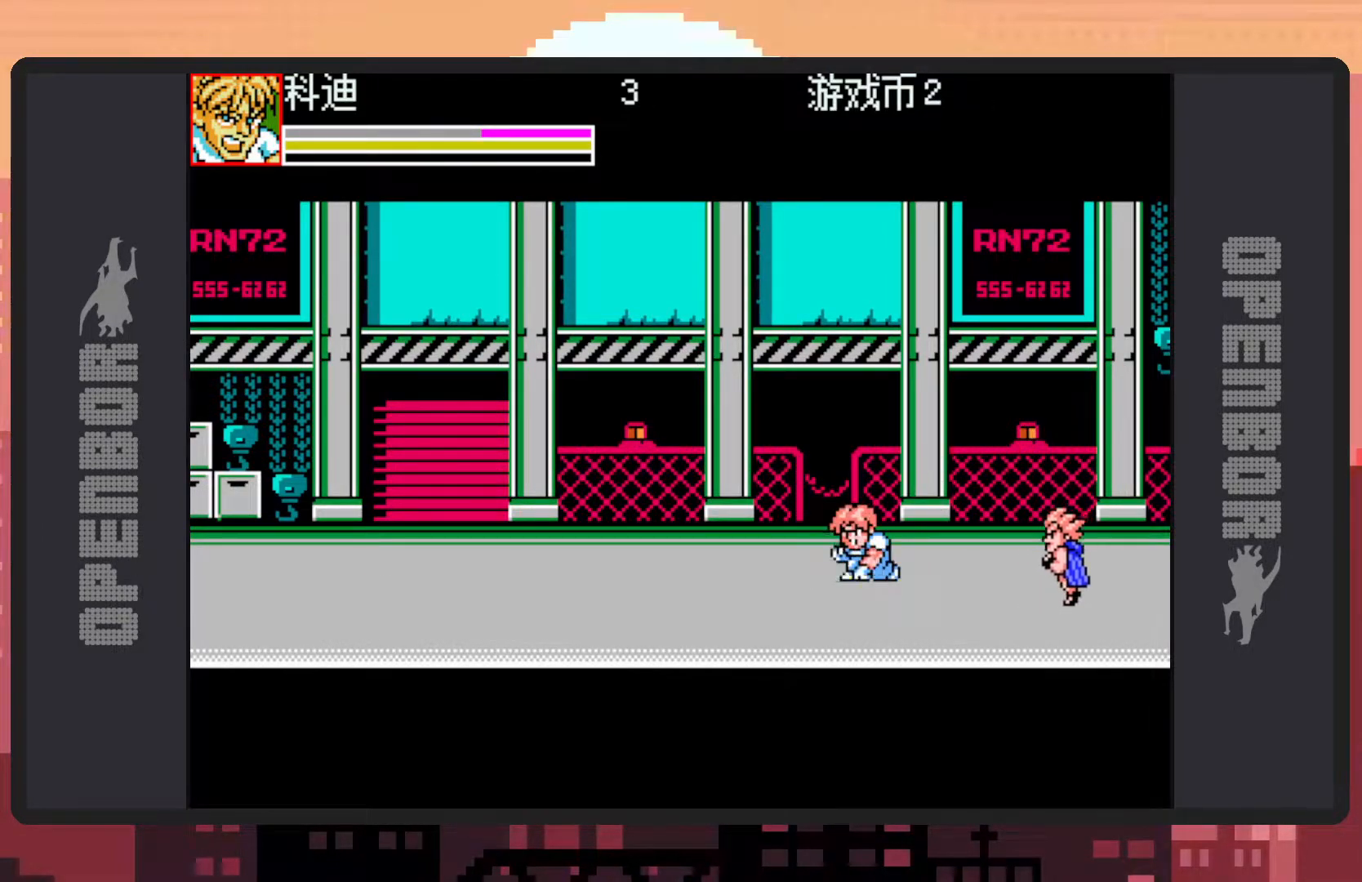
{"buttons": ["DPAD_LEFT"], "events": [[84, "DPAD_LEFT", "down"]]}
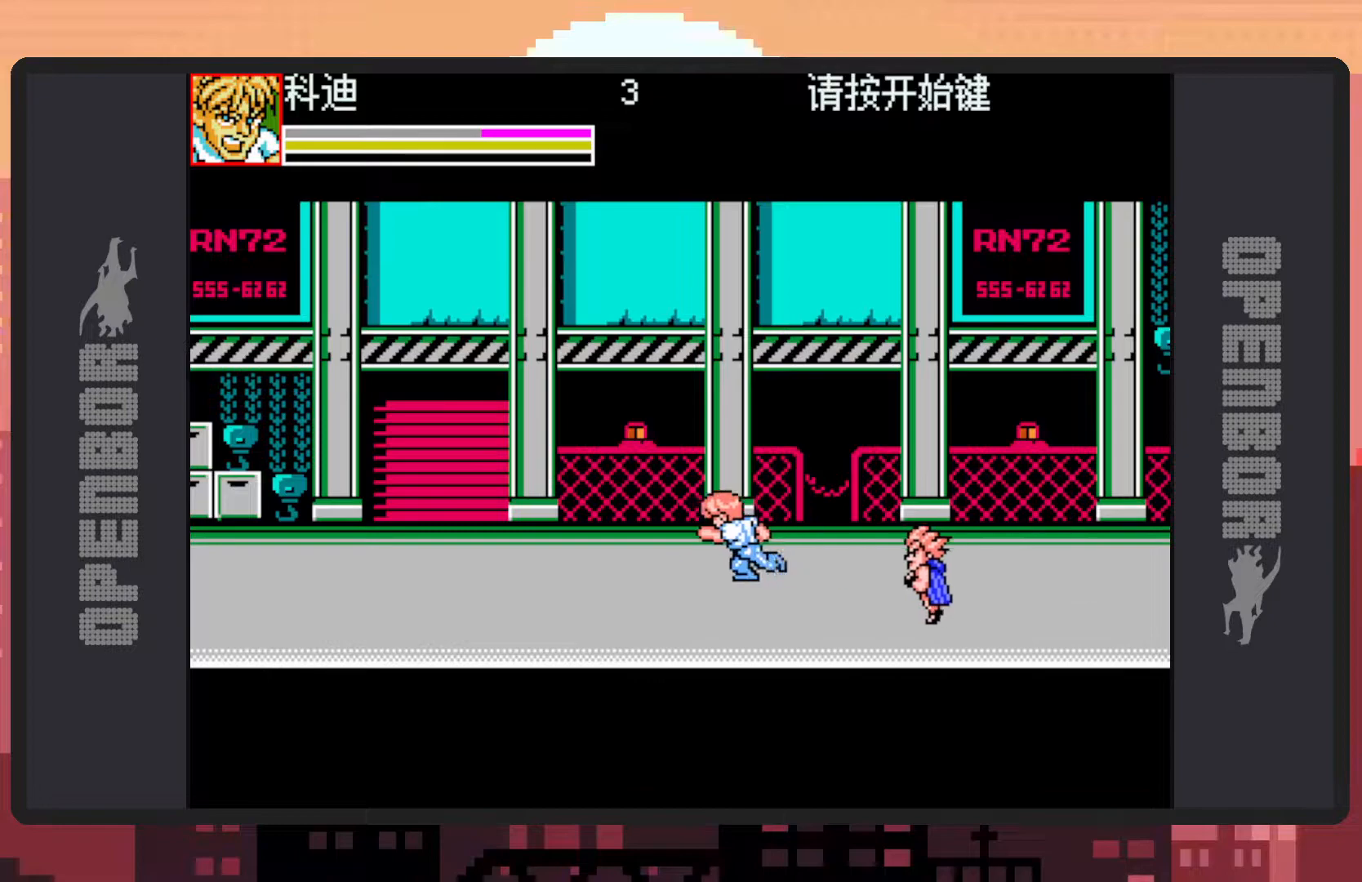
{"buttons": ["DPAD_LEFT"], "events": []}
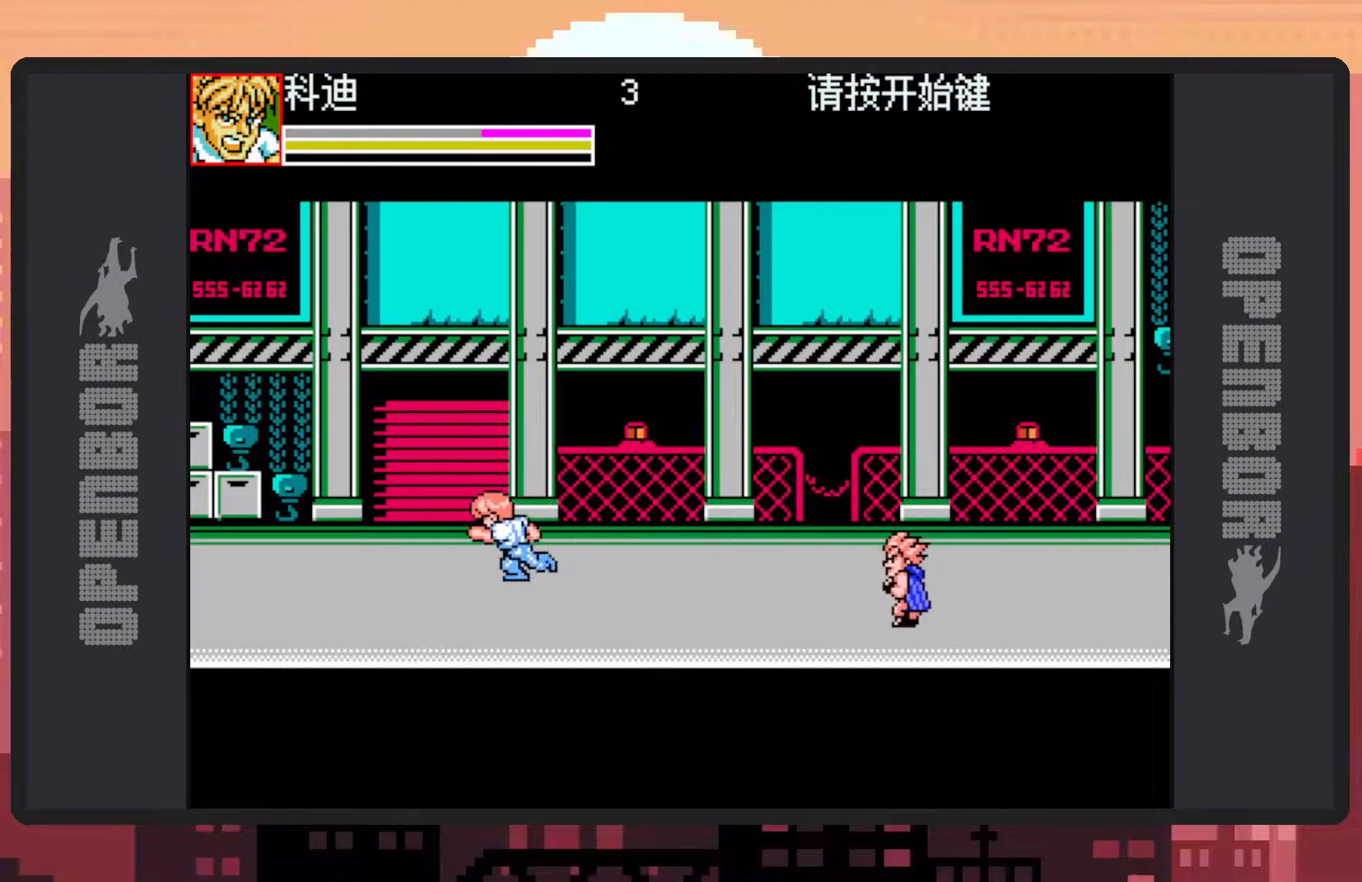
{"buttons": ["DPAD_LEFT"], "events": []}
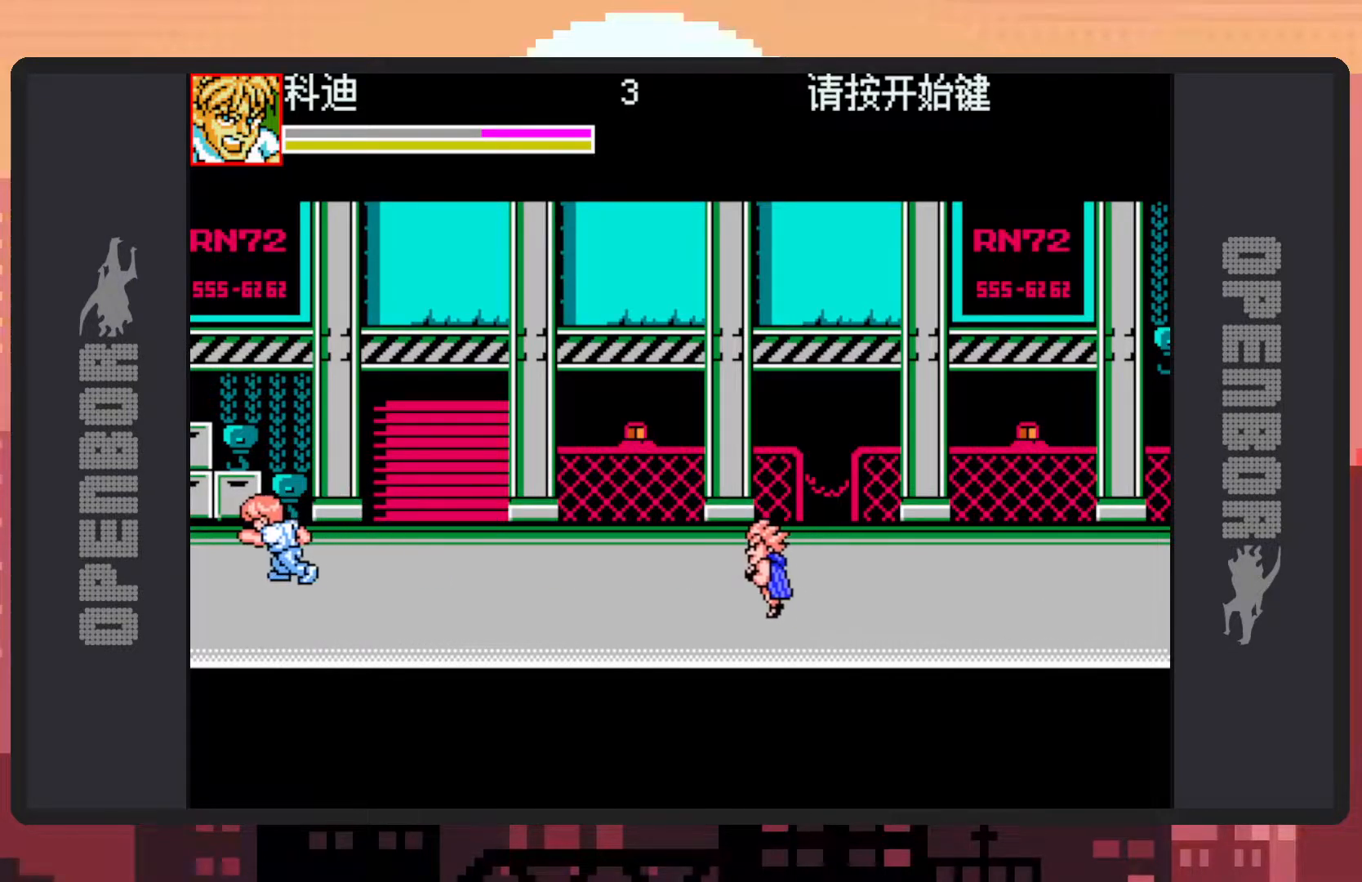
{"buttons": ["DPAD_DOWN"], "events": [[83, "DPAD_LEFT", "up"], [267, "DPAD_DOWN", "down"], [284, "DPAD_RIGHT", "down"], [317, "DPAD_RIGHT", "up"], [434, "DPAD_RIGHT", "down"], [484, "DPAD_RIGHT", "up"]]}
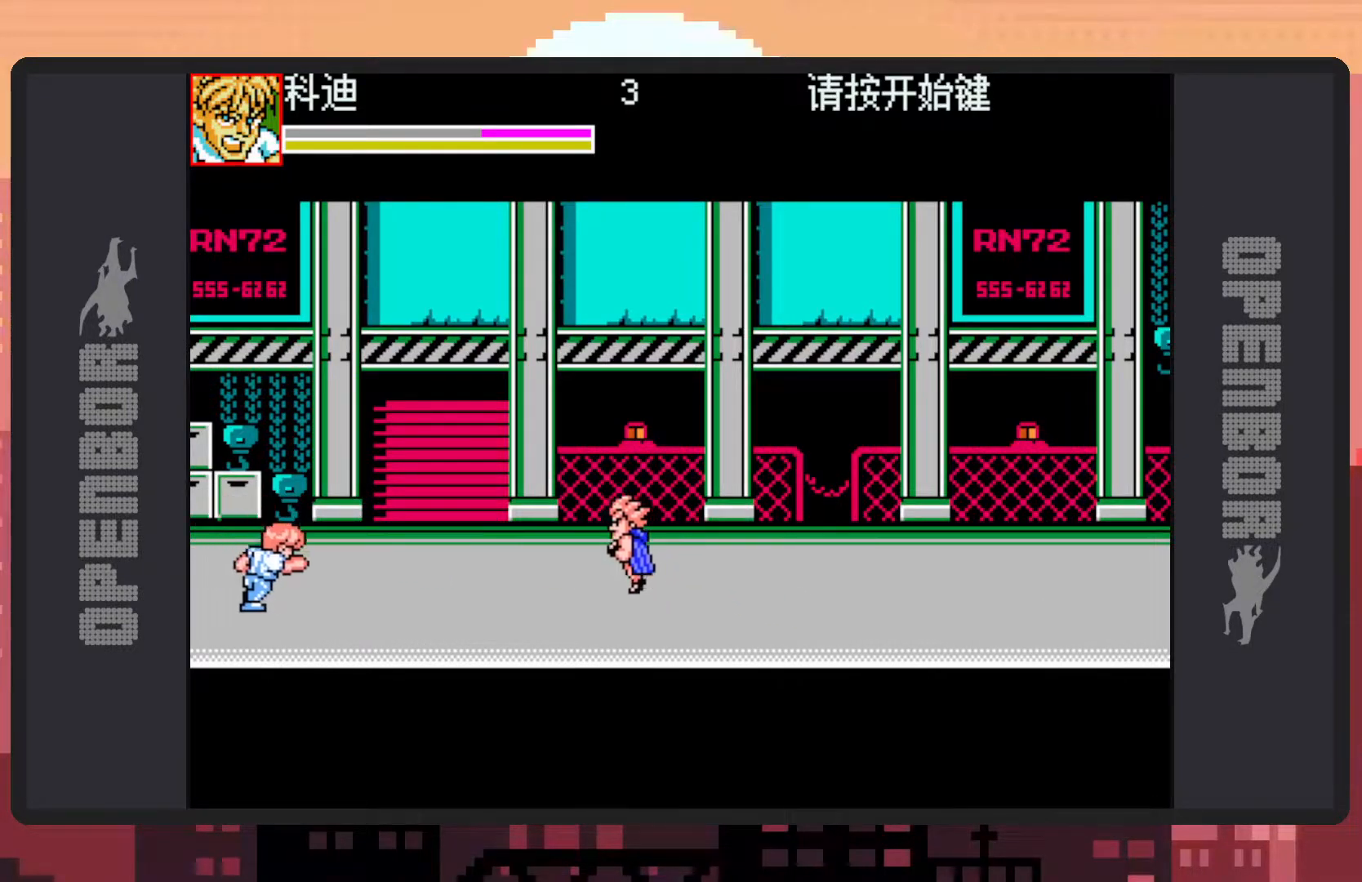
{"buttons": ["DPAD_RIGHT"], "events": [[34, "DPAD_DOWN", "up"], [184, "DPAD_RIGHT", "down"], [267, "DPAD_RIGHT", "up"], [351, "DPAD_RIGHT", "down"], [468, "Y", "down"], [501, "Y", "up"]]}
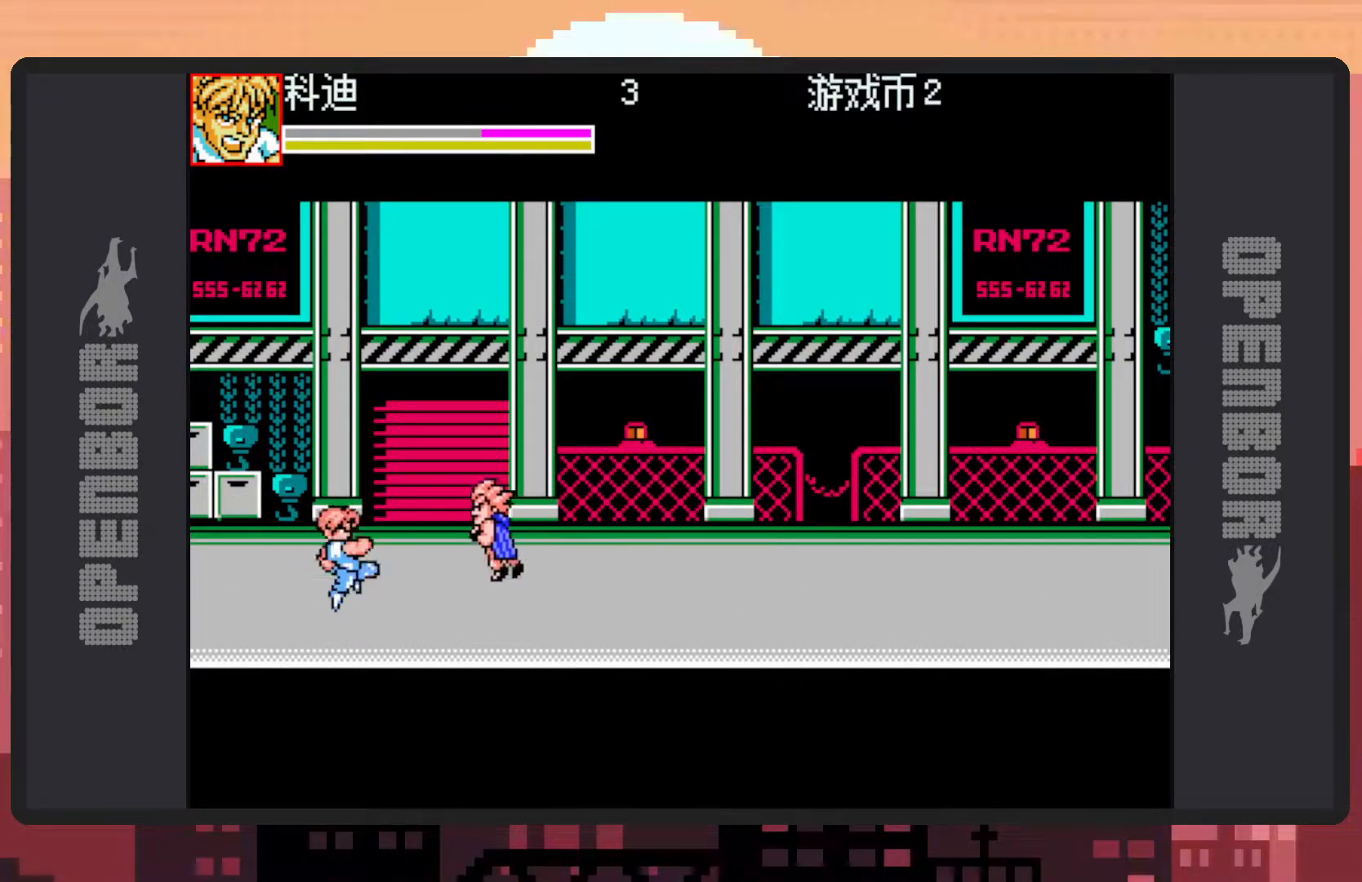
{"buttons": ["DPAD_LEFT"], "events": [[50, "Y", "down"], [117, "Y", "up"], [133, "Y", "down"], [183, "DPAD_RIGHT", "up"], [183, "Y", "up"], [233, "Y", "down"], [284, "Y", "up"], [434, "DPAD_LEFT", "down"]]}